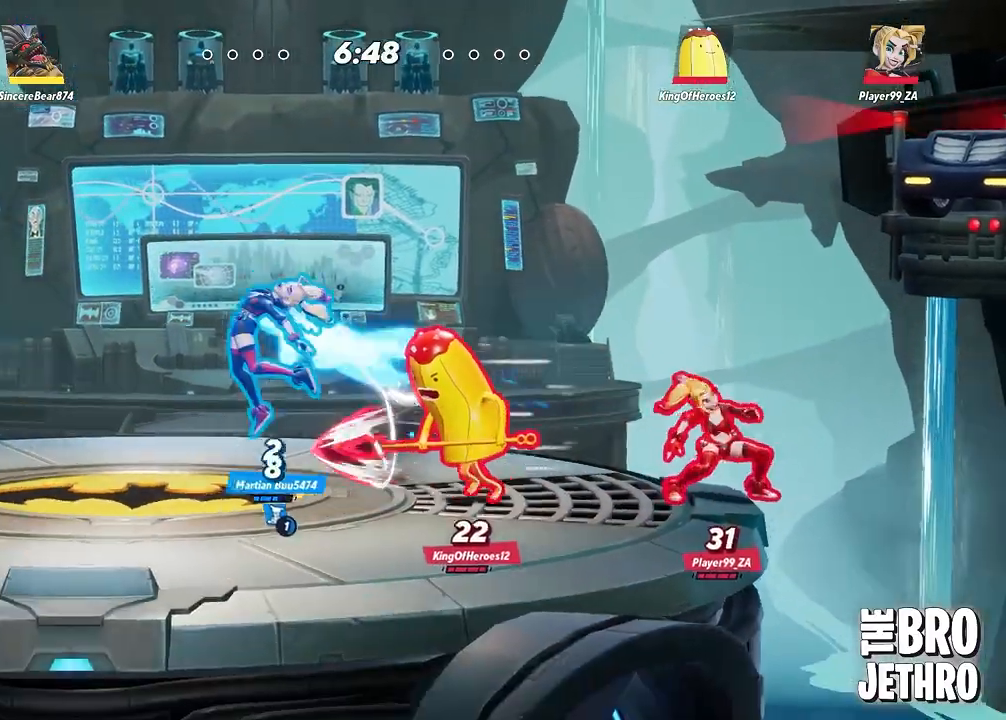
Gameplay with a controller (PlayStation layout); each line is a JSON object with the inputs held at the frame after it. "events" lists button and stick changes between this image and that frame as [ms after this image, input, new state], when the widget could be followed in between. Not read: L3 R3 right_stick.
{"buttons": ["SQUARE"], "left_stick": "right", "events": [[17, "CIRCLE", "down"], [100, "CIRCLE", "up"], [167, "CIRCLE", "down"], [267, "CIRCLE", "up"], [300, "SQUARE", "down"], [383, "SQUARE", "up"], [450, "SQUARE", "down"]]}
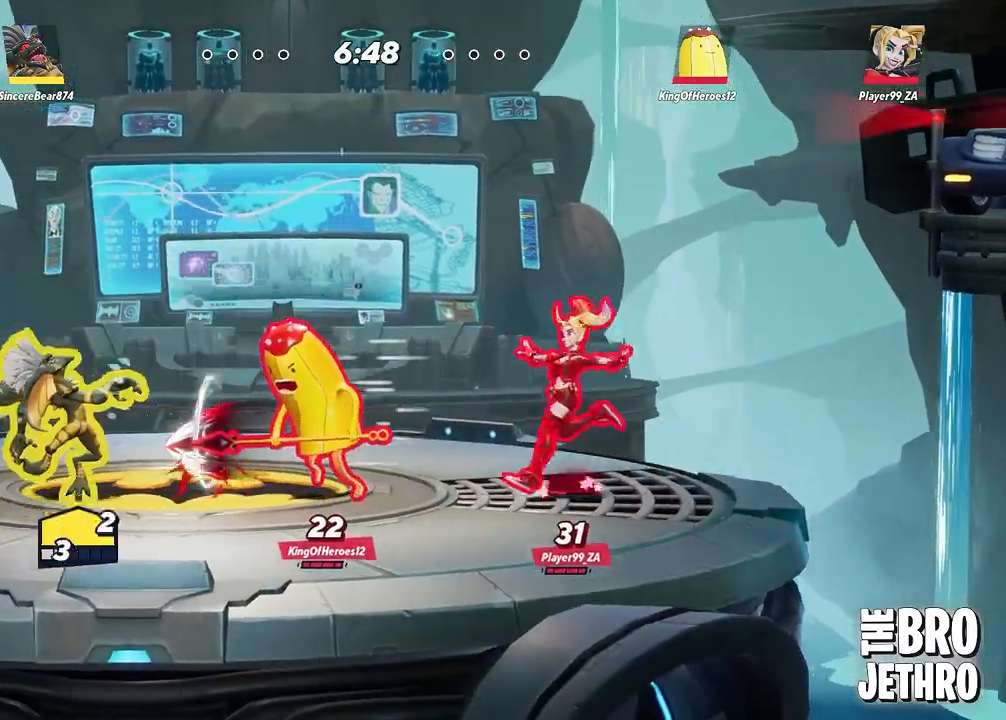
{"buttons": ["TRIANGLE"], "left_stick": "right", "events": [[33, "SQUARE", "up"], [217, "CIRCLE", "down"], [283, "CIRCLE", "up"], [350, "CIRCLE", "down"], [417, "CIRCLE", "up"], [467, "TRIANGLE", "down"]]}
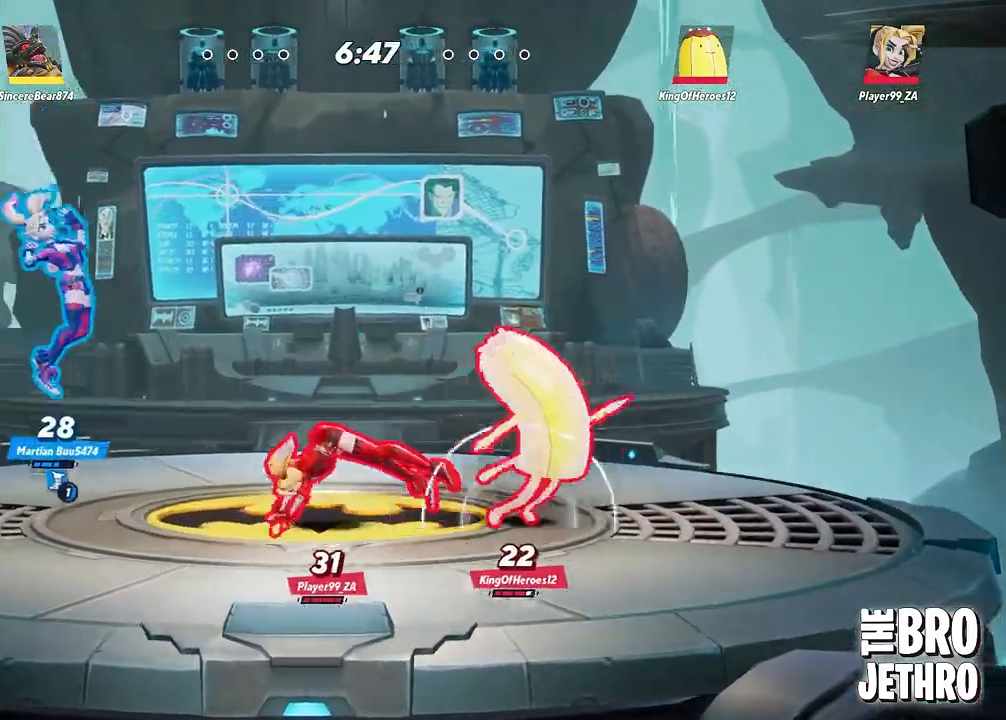
{"buttons": [], "left_stick": "right", "events": [[50, "TRIANGLE", "up"], [117, "TRIANGLE", "down"], [167, "TRIANGLE", "up"], [217, "TRIANGLE", "down"], [300, "TRIANGLE", "up"]]}
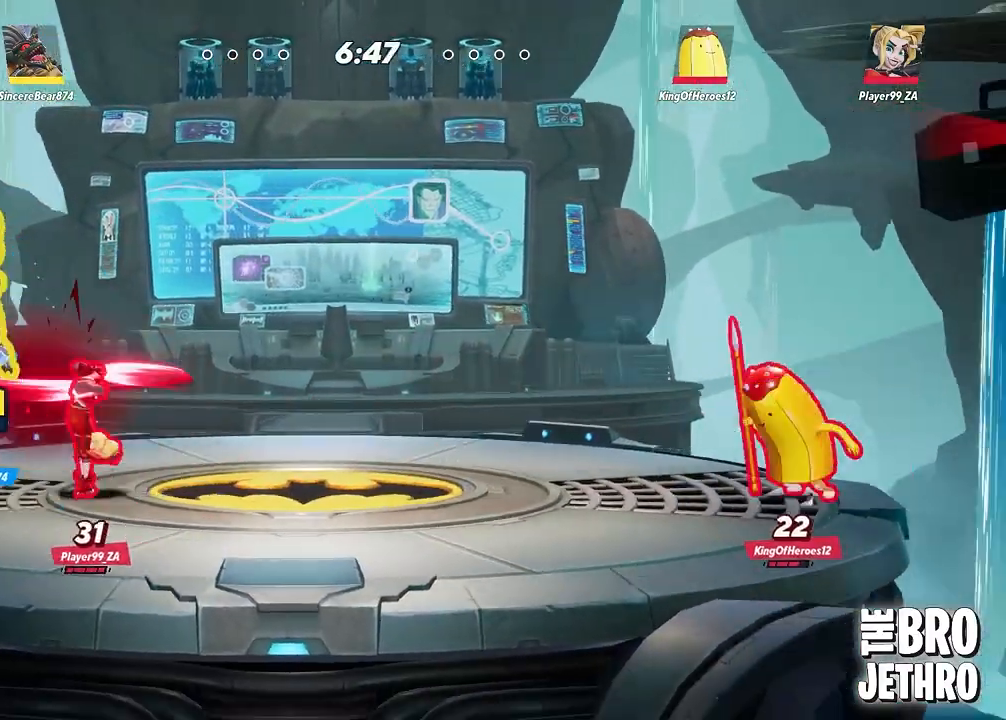
{"buttons": [], "left_stick": "right", "events": [[183, "CROSS", "down"], [283, "CROSS", "up"], [333, "CROSS", "down"], [433, "CROSS", "up"]]}
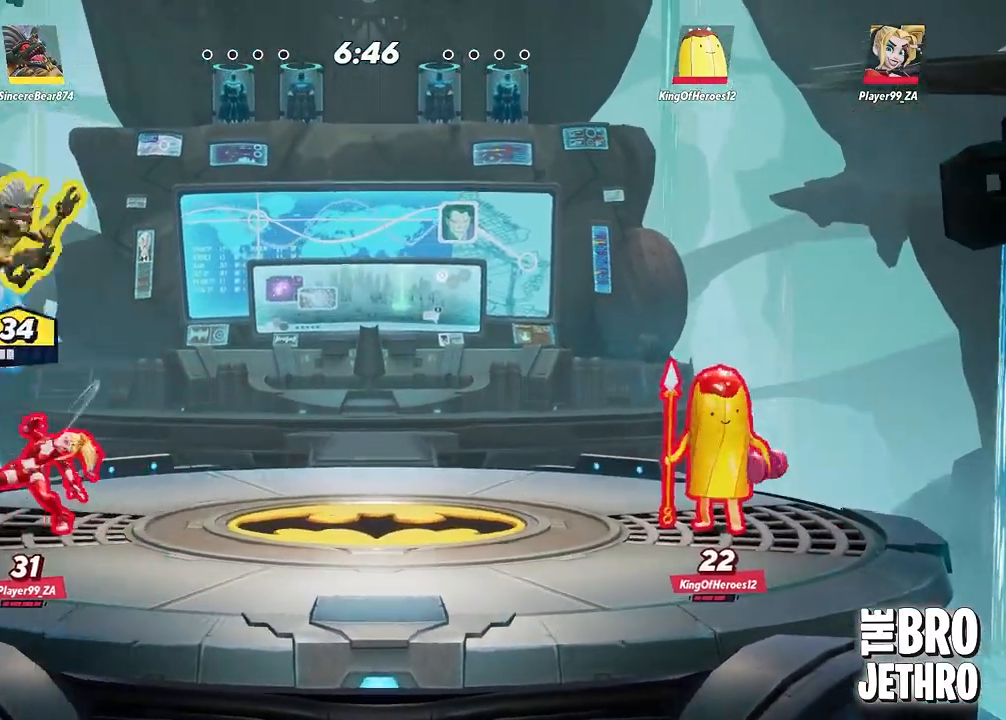
{"buttons": [], "left_stick": "right", "events": [[67, "TRIANGLE", "down"], [150, "TRIANGLE", "up"], [217, "TRIANGLE", "down"], [300, "TRIANGLE", "up"], [383, "TRIANGLE", "down"], [433, "TRIANGLE", "up"]]}
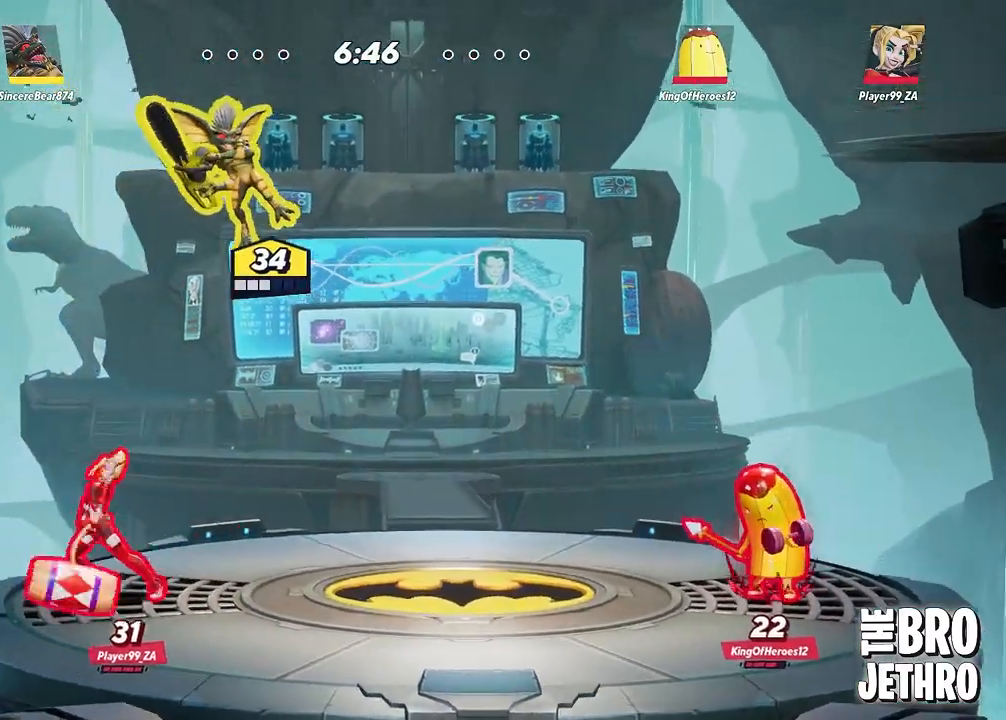
{"buttons": [], "left_stick": "down", "events": [[217, "left_stick", "down"]]}
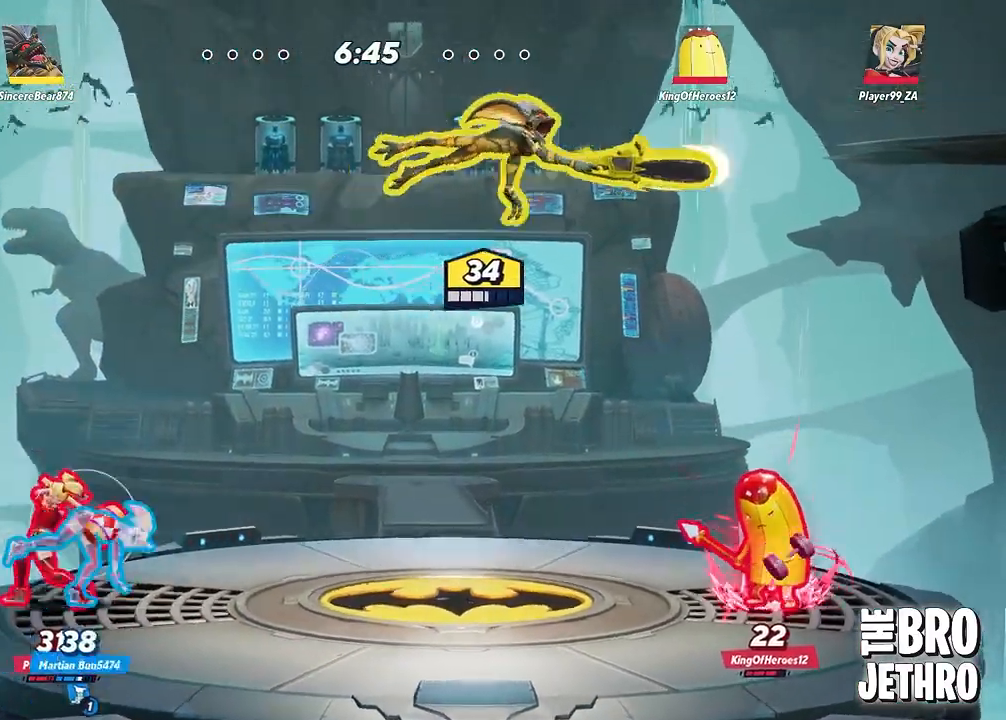
{"buttons": [], "left_stick": "left", "events": [[383, "left_stick", "center"], [483, "left_stick", "left"]]}
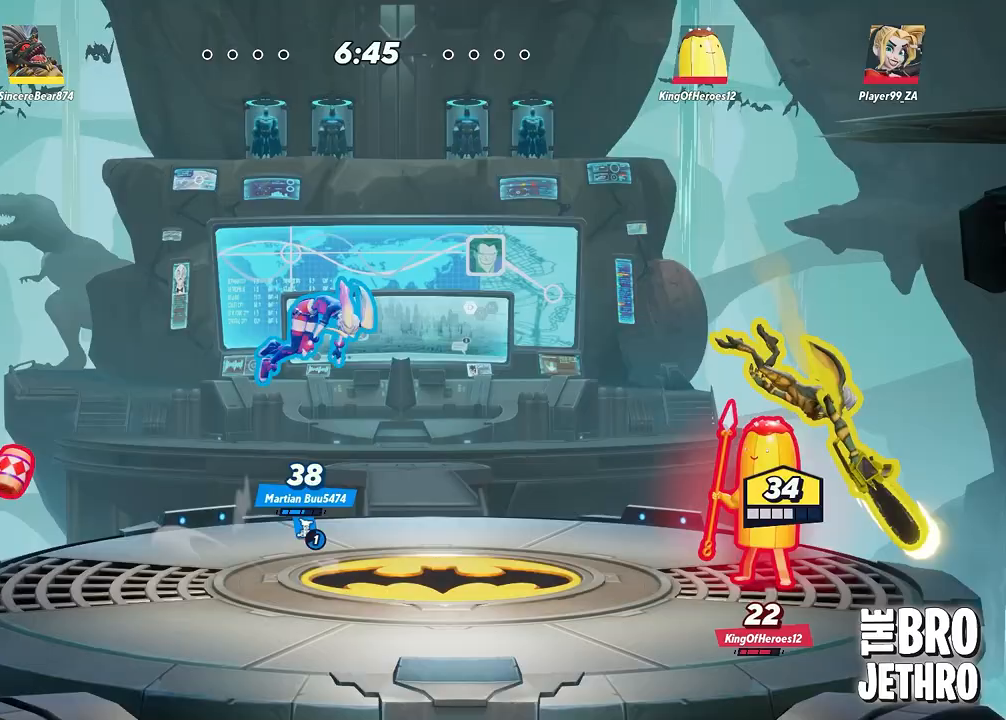
{"buttons": [], "left_stick": "left", "events": [[283, "CIRCLE", "down"], [383, "CIRCLE", "up"]]}
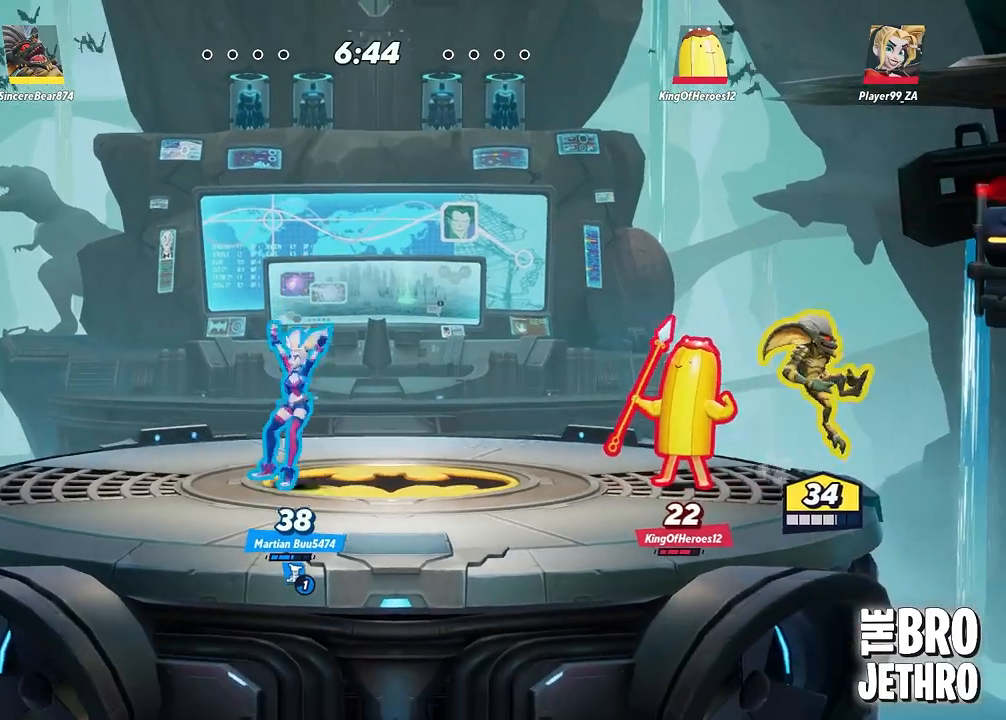
{"buttons": [], "left_stick": "left", "events": [[100, "SQUARE", "down"], [200, "SQUARE", "up"], [250, "SQUARE", "down"], [333, "SQUARE", "up"], [417, "SQUARE", "down"], [467, "SQUARE", "up"]]}
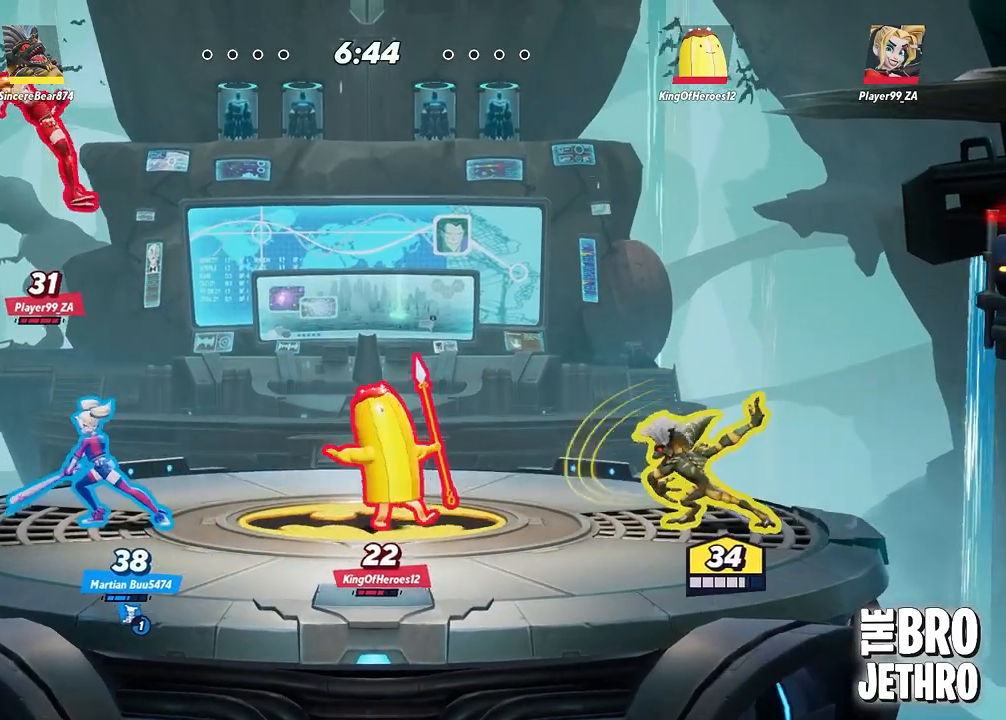
{"buttons": [], "left_stick": "left", "events": [[83, "CIRCLE", "down"], [150, "CIRCLE", "up"], [233, "SQUARE", "down"], [317, "SQUARE", "up"], [383, "SQUARE", "down"], [450, "SQUARE", "up"]]}
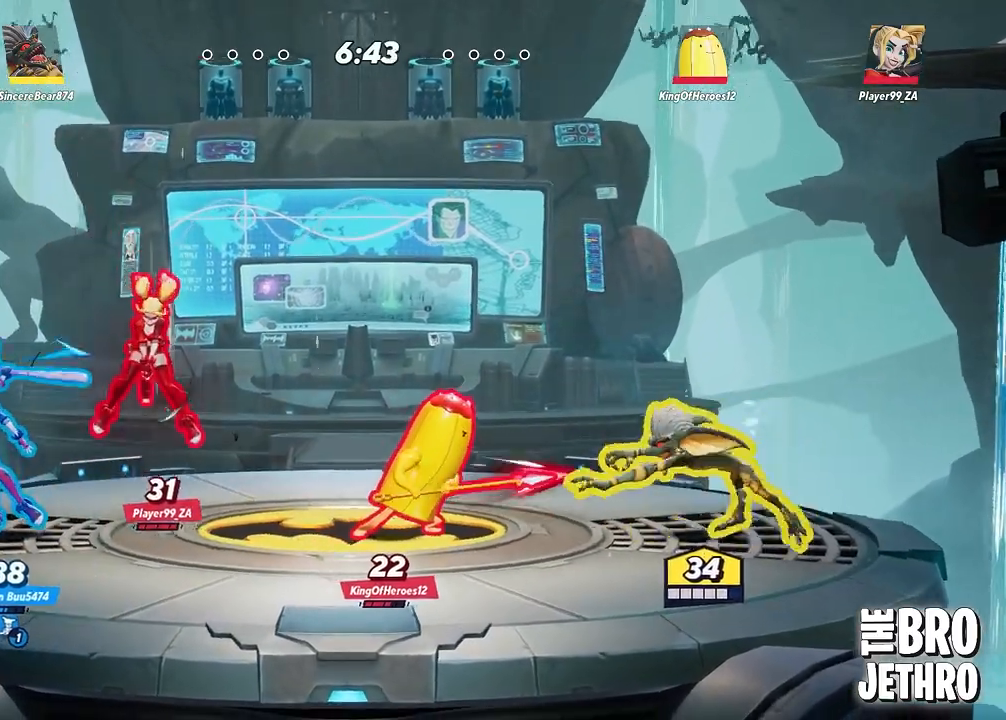
{"buttons": [], "left_stick": "center", "events": [[33, "SQUARE", "down"], [100, "SQUARE", "up"], [183, "SQUARE", "down"], [267, "SQUARE", "up"], [350, "left_stick", "center"], [400, "CROSS", "down"], [467, "CROSS", "up"]]}
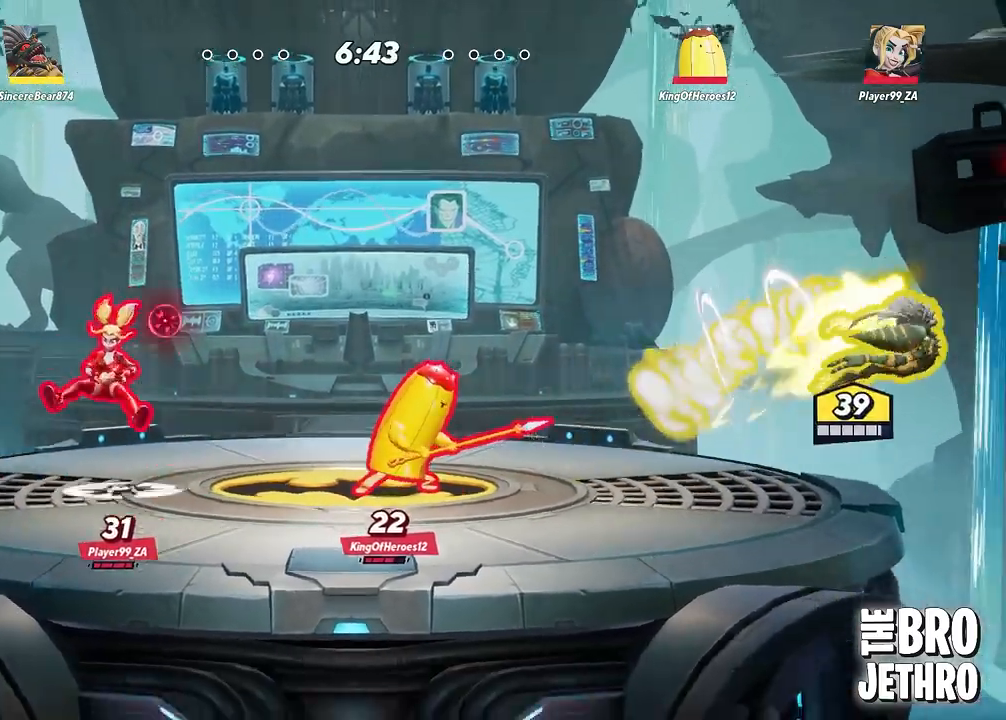
{"buttons": ["TRIANGLE"], "left_stick": "left", "events": [[50, "TRIANGLE", "down"], [117, "TRIANGLE", "up"], [183, "TRIANGLE", "down"], [250, "left_stick", "left"], [267, "TRIANGLE", "up"], [333, "TRIANGLE", "down"], [417, "TRIANGLE", "up"], [483, "TRIANGLE", "down"]]}
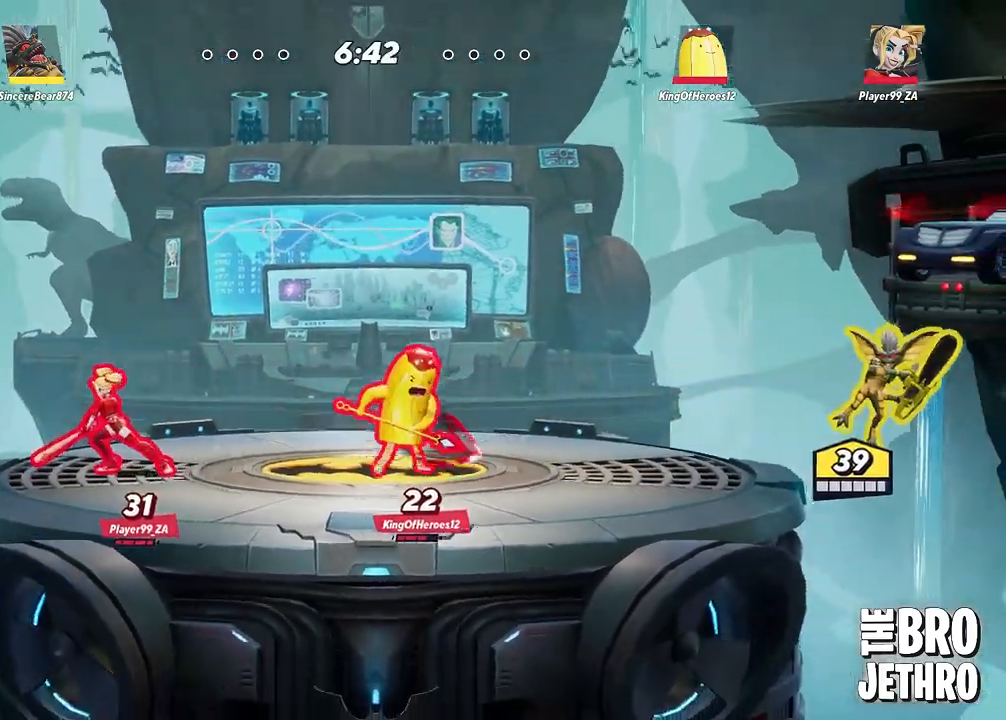
{"buttons": [], "left_stick": "left", "events": [[67, "TRIANGLE", "up"]]}
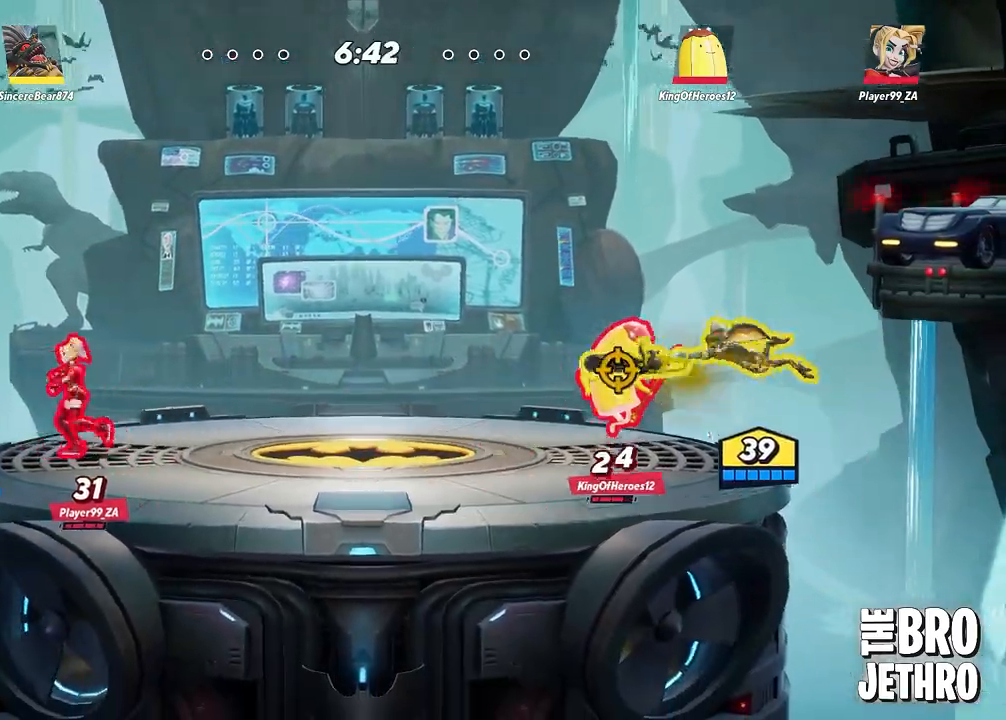
{"buttons": [], "left_stick": "center", "events": [[467, "left_stick", "center"]]}
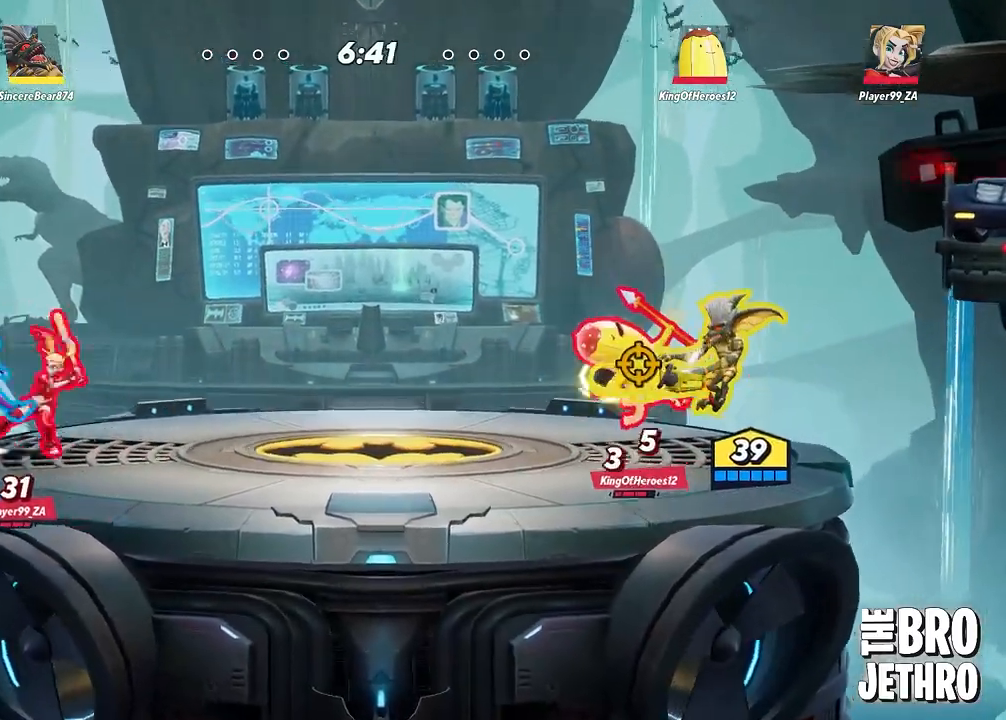
{"buttons": [], "left_stick": "center", "events": [[383, "CROSS", "down"], [500, "CROSS", "up"]]}
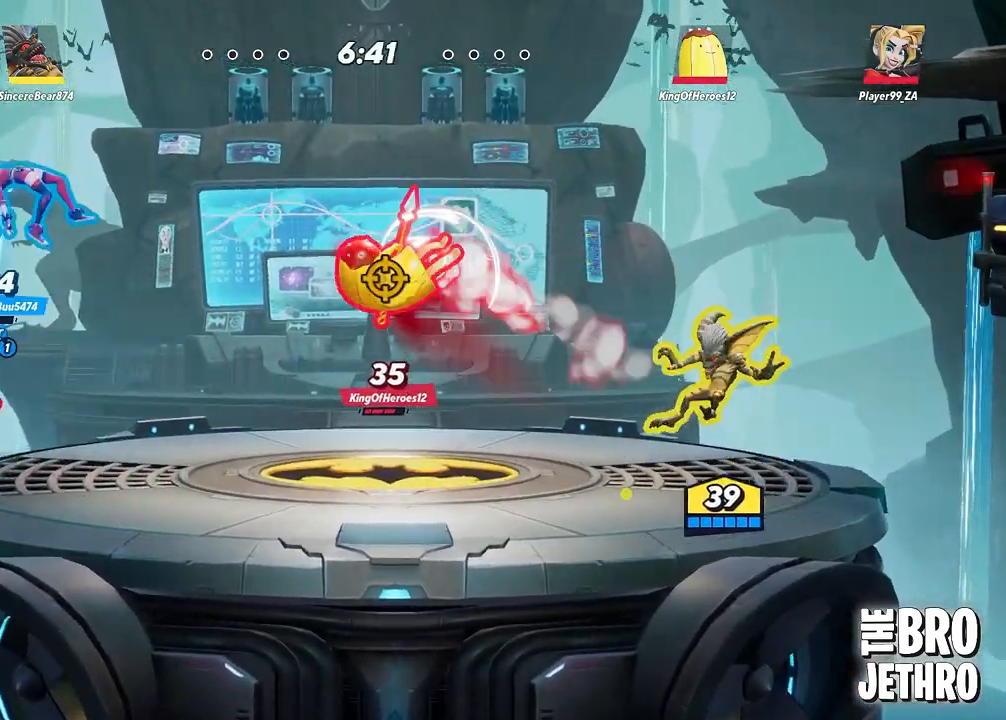
{"buttons": [], "left_stick": "center", "events": [[50, "TRIANGLE", "down"], [133, "TRIANGLE", "up"], [200, "TRIANGLE", "down"], [267, "TRIANGLE", "up"]]}
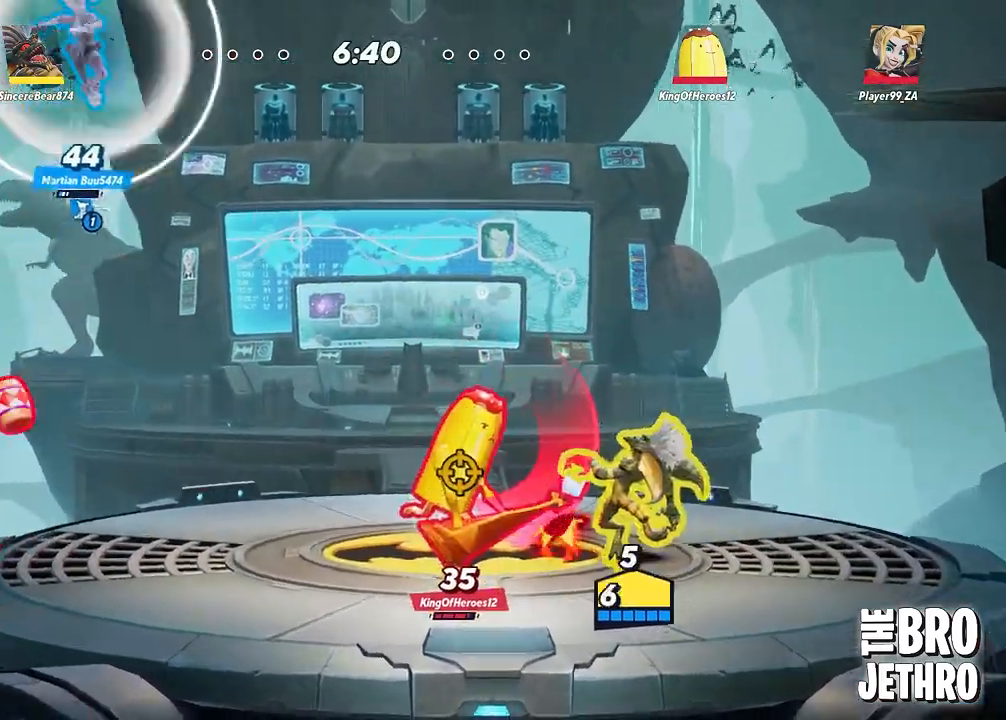
{"buttons": [], "left_stick": "center", "events": [[217, "CIRCLE", "down"], [317, "CIRCLE", "up"], [417, "CIRCLE", "down"], [483, "CIRCLE", "up"]]}
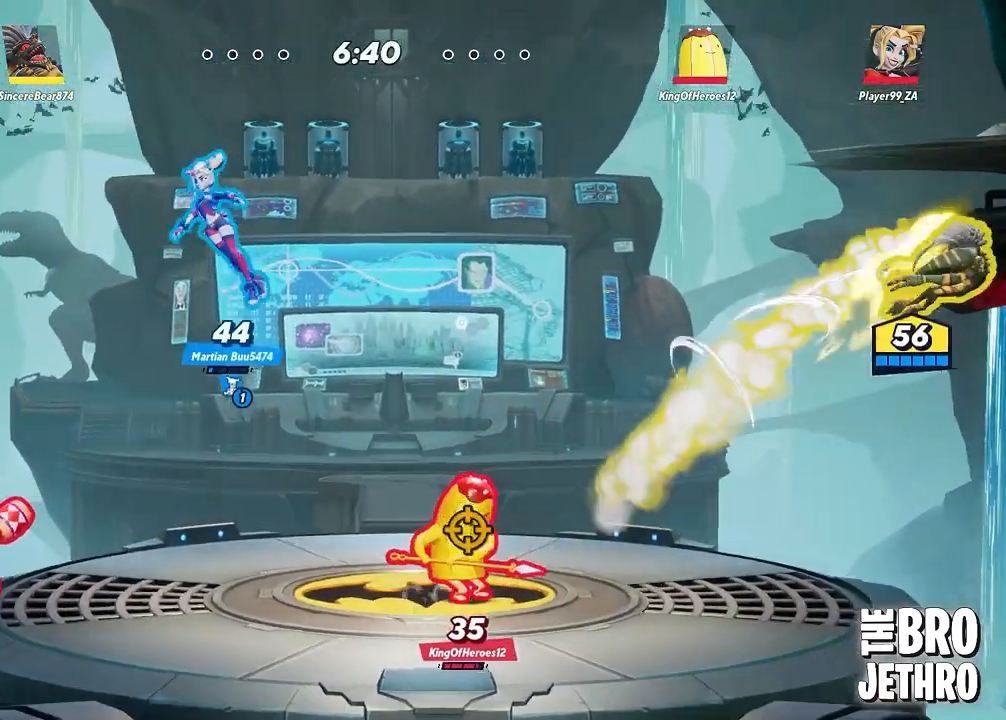
{"buttons": ["TRIANGLE"], "left_stick": "center", "events": [[67, "TRIANGLE", "down"], [133, "TRIANGLE", "up"], [183, "TRIANGLE", "down"], [250, "TRIANGLE", "up"], [317, "TRIANGLE", "down"], [383, "TRIANGLE", "up"], [450, "TRIANGLE", "down"]]}
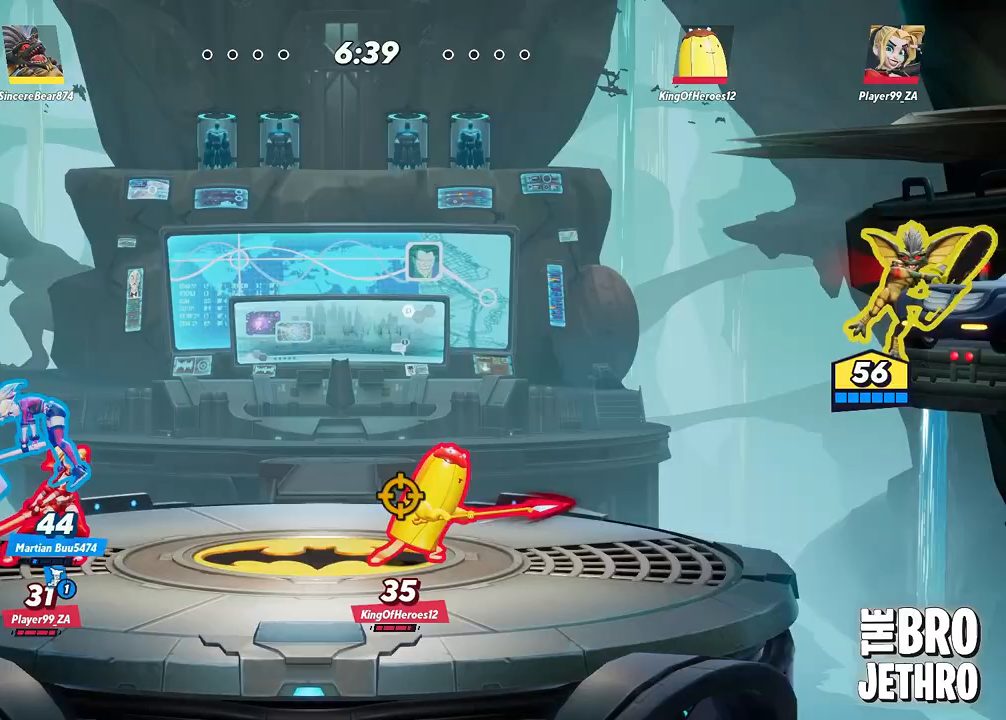
{"buttons": [], "left_stick": "center", "events": [[17, "TRIANGLE", "up"]]}
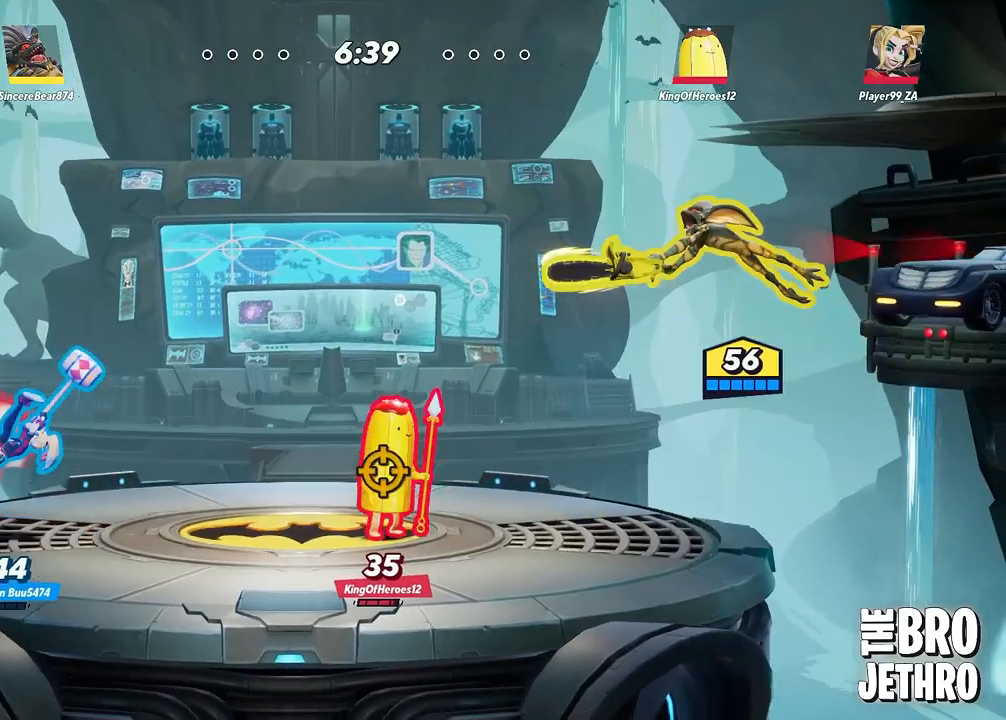
{"buttons": [], "left_stick": "center", "events": []}
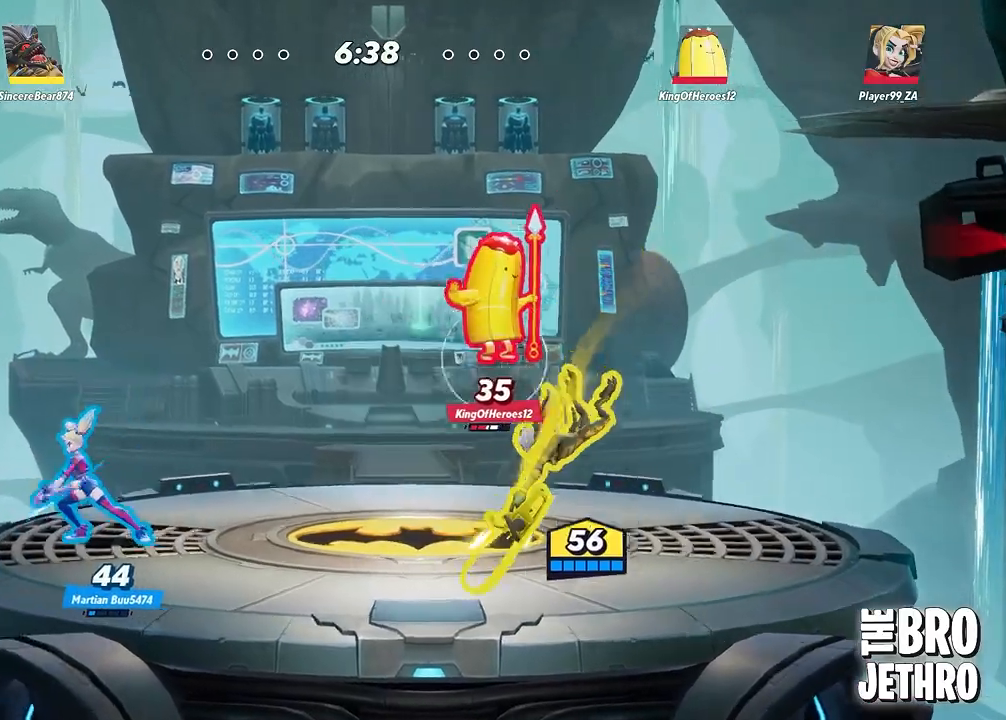
{"buttons": ["CIRCLE"], "left_stick": "center", "events": [[83, "CIRCLE", "down"], [183, "CIRCLE", "up"], [333, "CIRCLE", "down"], [433, "CIRCLE", "up"], [500, "CIRCLE", "down"]]}
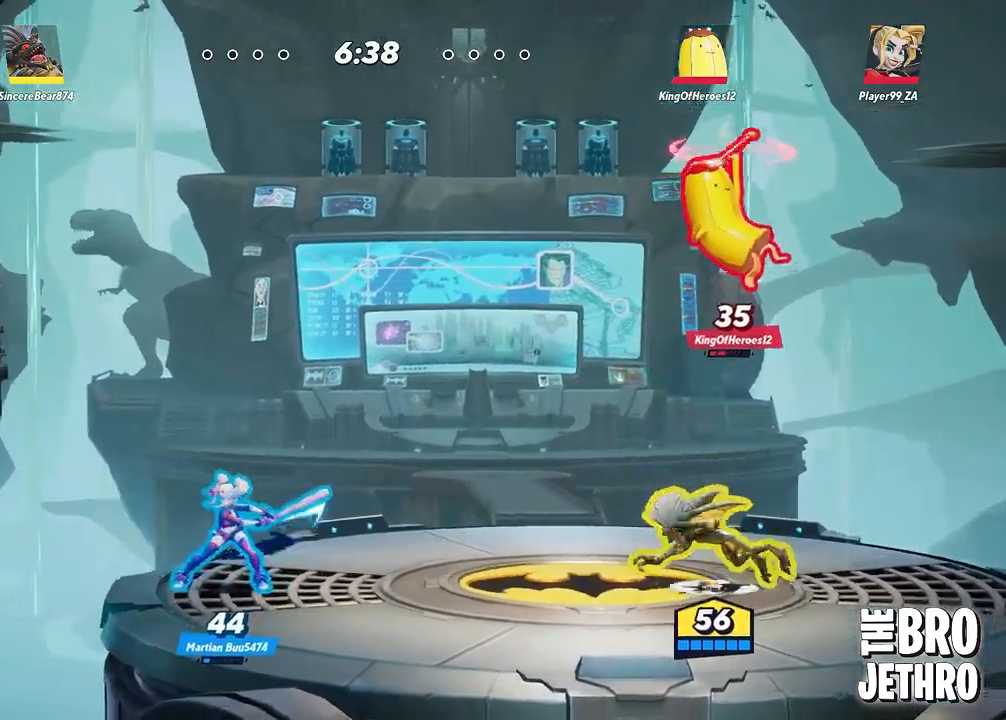
{"buttons": ["CROSS"], "left_stick": "up-right", "events": [[83, "CIRCLE", "up"], [183, "CIRCLE", "down"], [250, "CIRCLE", "up"], [383, "CROSS", "down"], [400, "left_stick", "right"], [483, "left_stick", "up-right"]]}
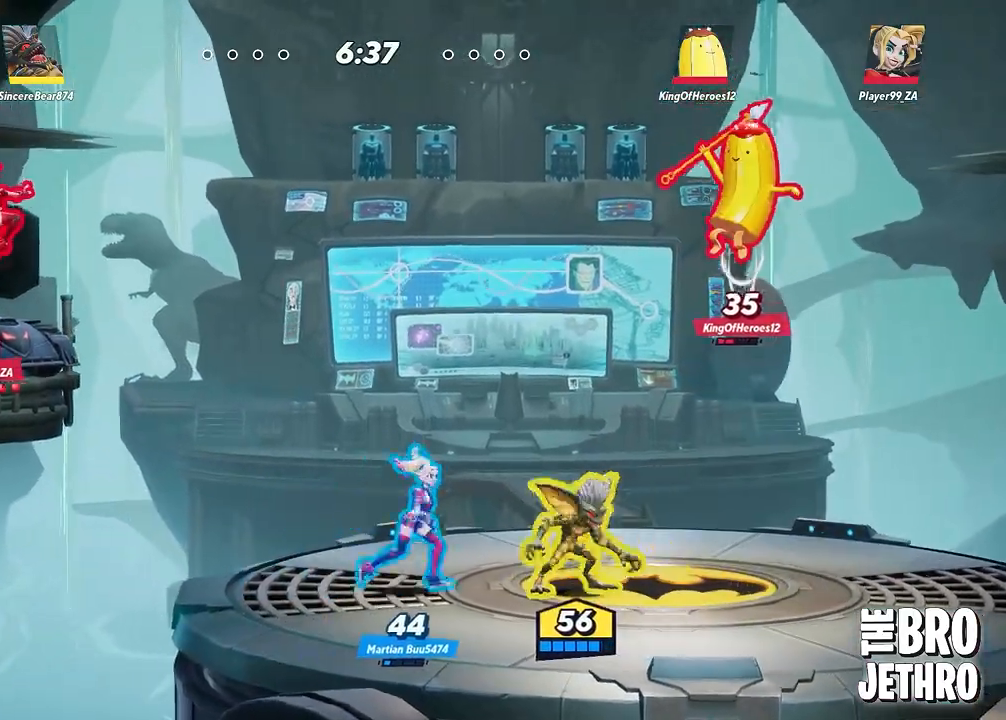
{"buttons": [], "left_stick": "right", "events": [[50, "CROSS", "up"], [133, "SQUARE", "down"], [217, "SQUARE", "up"], [267, "SQUARE", "down"], [267, "left_stick", "right"], [350, "SQUARE", "up"], [400, "SQUARE", "down"], [450, "SQUARE", "up"]]}
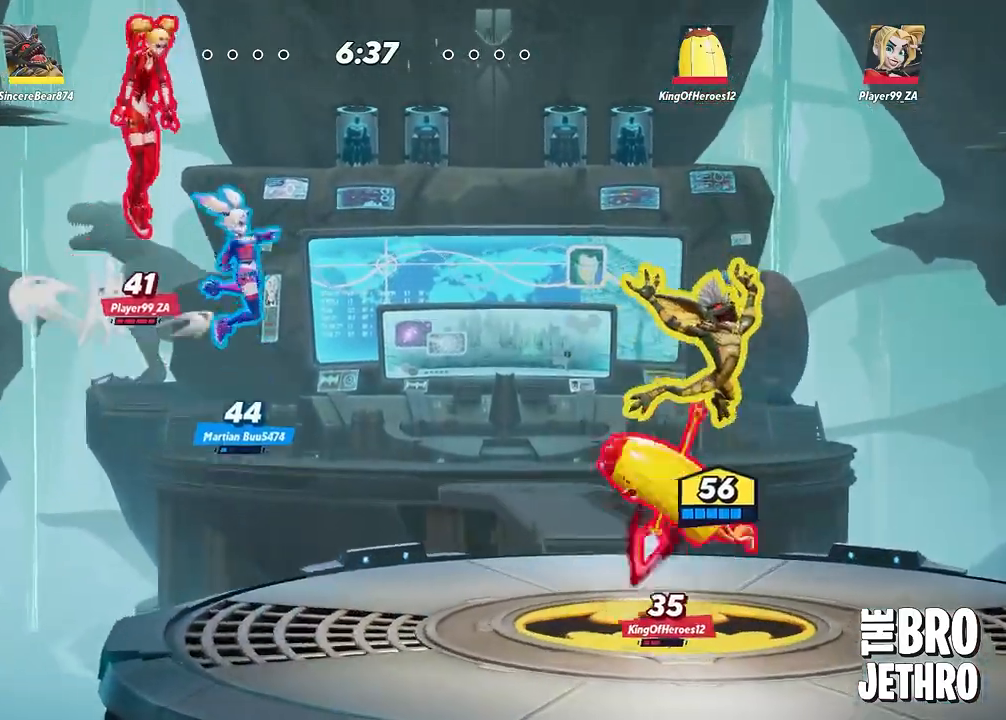
{"buttons": [], "left_stick": "right", "events": [[33, "SQUARE", "down"], [100, "SQUARE", "up"], [183, "left_stick", "down"], [267, "CIRCLE", "down"], [317, "left_stick", "right"], [333, "CIRCLE", "up"], [383, "CIRCLE", "down"], [467, "CIRCLE", "up"]]}
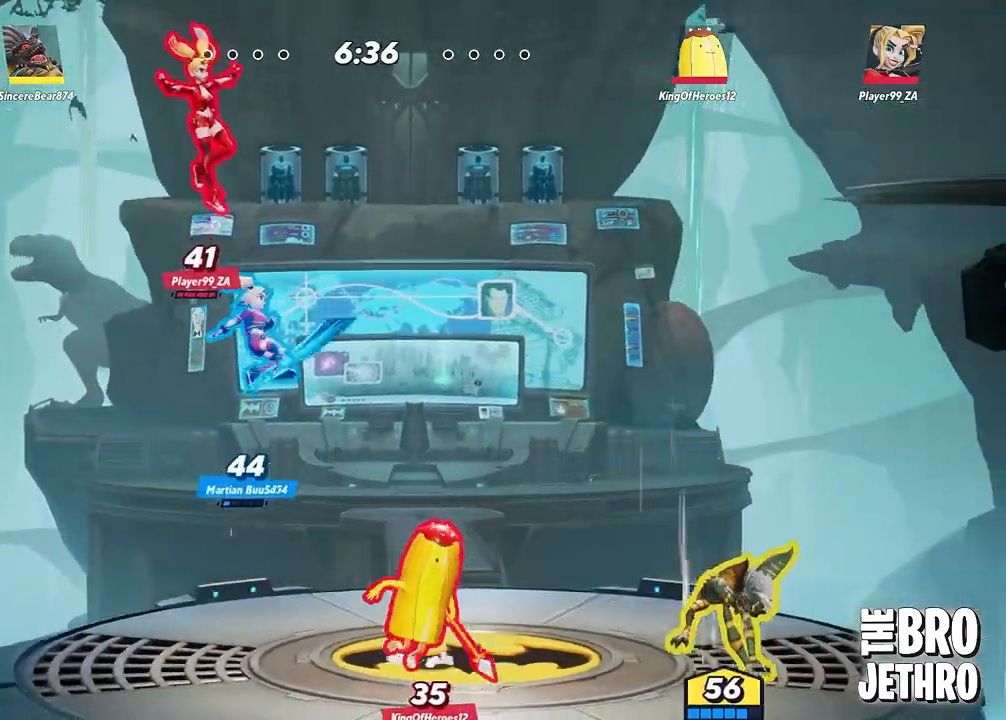
{"buttons": ["CIRCLE"], "left_stick": "left", "events": [[83, "left_stick", "center"], [117, "SQUARE", "down"], [200, "left_stick", "left"], [233, "SQUARE", "up"], [317, "SQUARE", "down"], [367, "SQUARE", "up"], [483, "CIRCLE", "down"]]}
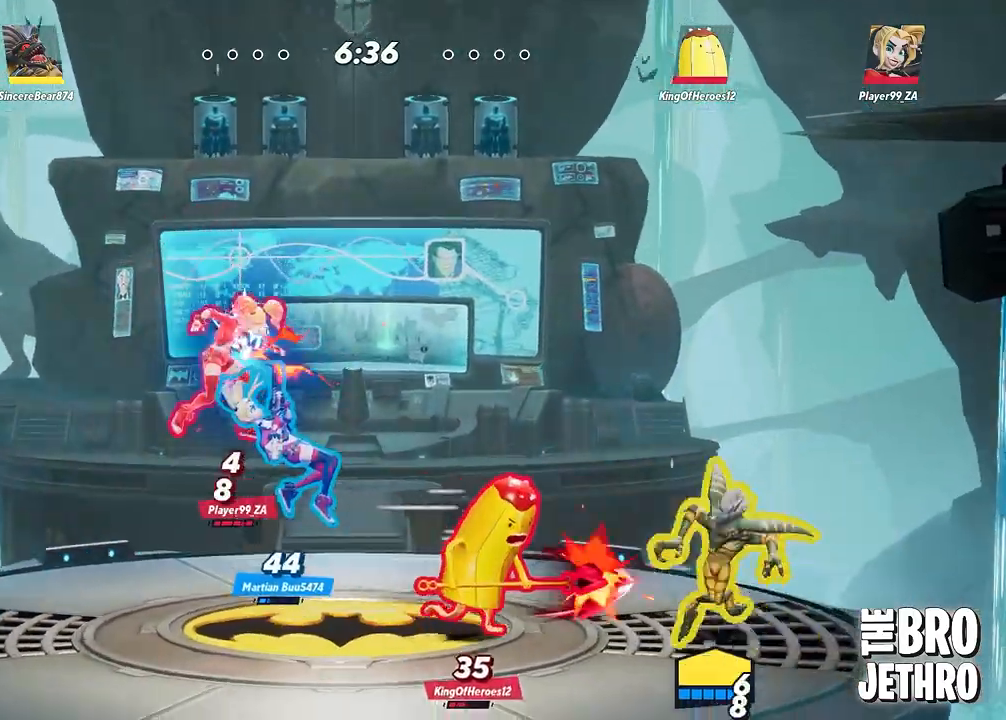
{"buttons": [], "left_stick": "left", "events": [[67, "CIRCLE", "up"], [150, "SQUARE", "down"], [217, "SQUARE", "up"], [367, "CROSS", "down"], [467, "CROSS", "up"]]}
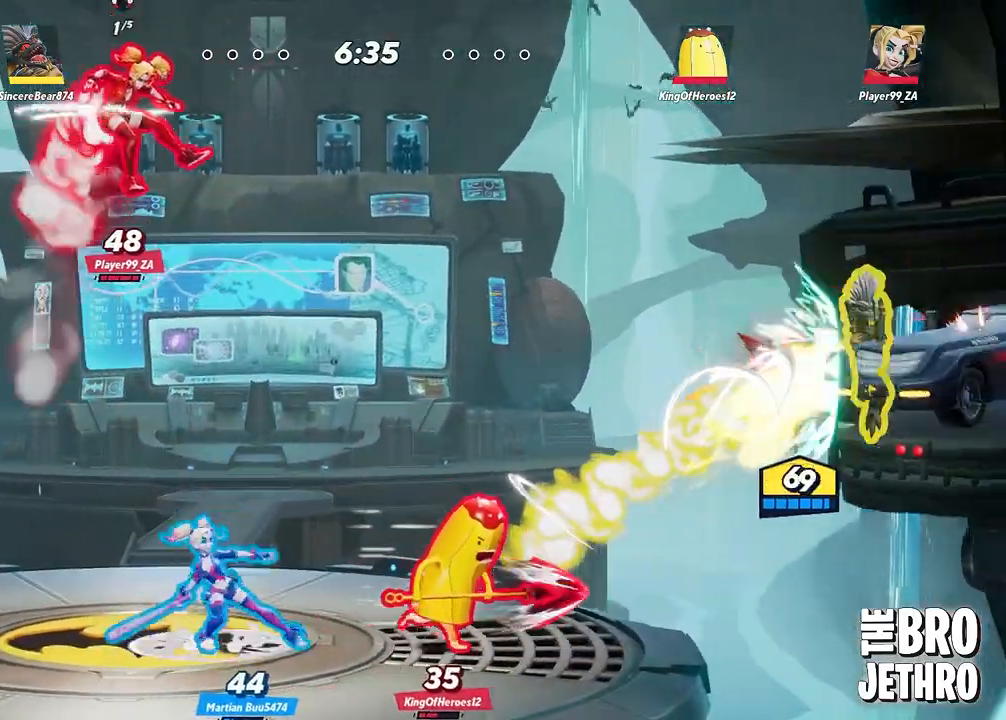
{"buttons": ["CROSS"], "left_stick": "center", "events": [[50, "CROSS", "down"], [117, "CROSS", "up"], [283, "CROSS", "down"], [383, "CROSS", "up"], [417, "left_stick", "center"], [483, "CROSS", "down"]]}
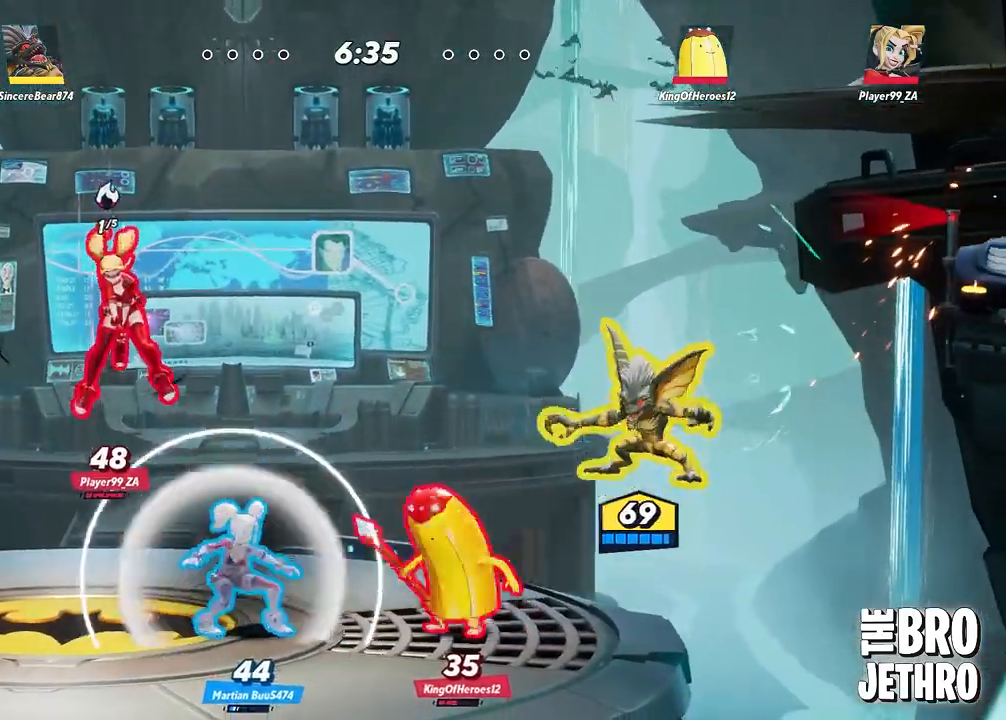
{"buttons": ["TRIANGLE"], "left_stick": "center", "events": [[83, "CROSS", "up"], [417, "TRIANGLE", "down"]]}
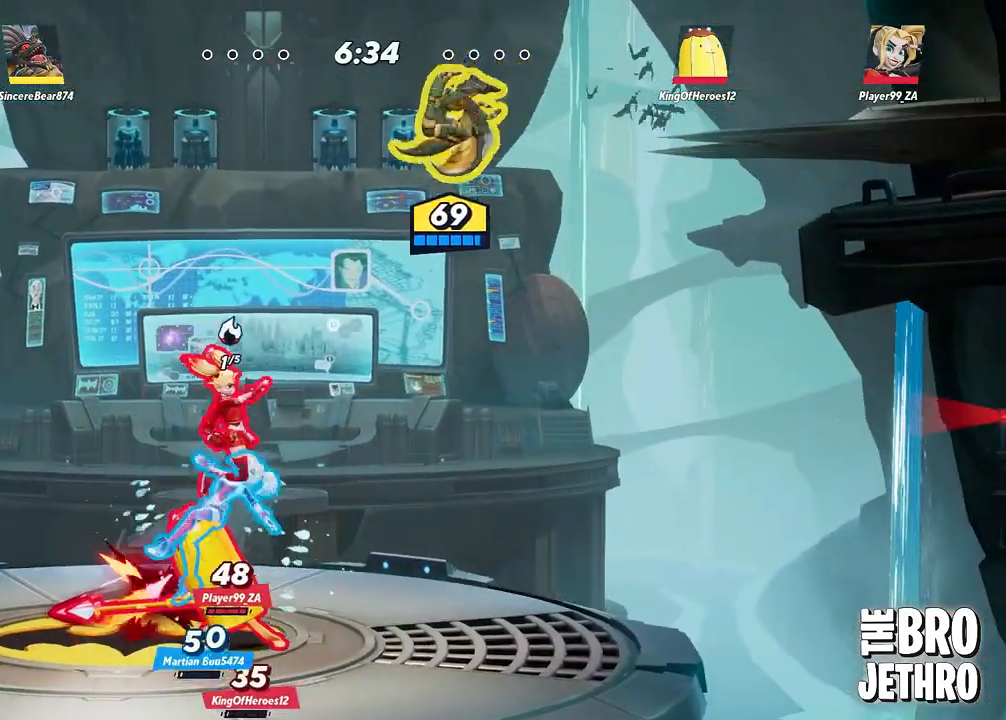
{"buttons": [], "left_stick": "down", "events": [[33, "TRIANGLE", "up"], [67, "TRIANGLE", "down"], [233, "TRIANGLE", "up"], [333, "left_stick", "down"]]}